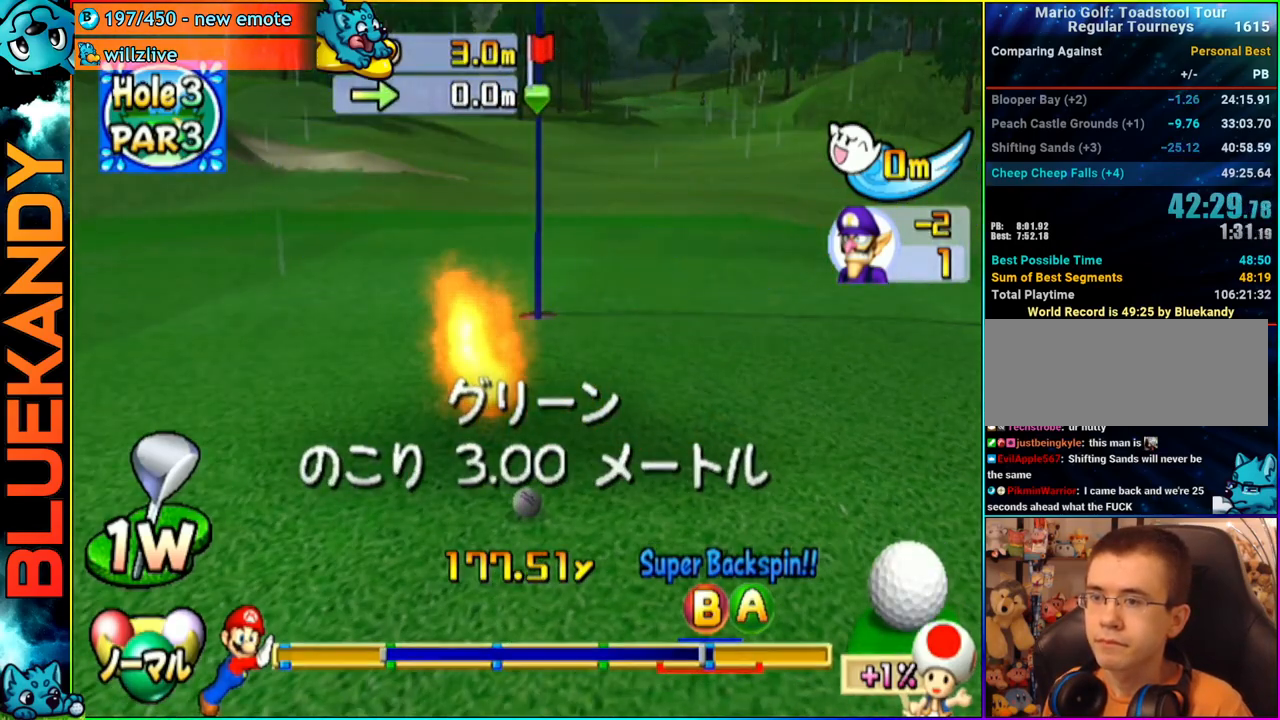
Gameplay with a controller (Nintendo layout); each line is a JSON object with the inputs held at the frame after it. "events" lists button and stick changes between this image and that frame as [ms after this image, input, new state], when the widget could be followed in between. Not read: L3 R3.
{"buttons": [], "left_stick": "center", "right_stick": "center", "events": [[167, "left_stick", "right"], [367, "left_stick", "center"]]}
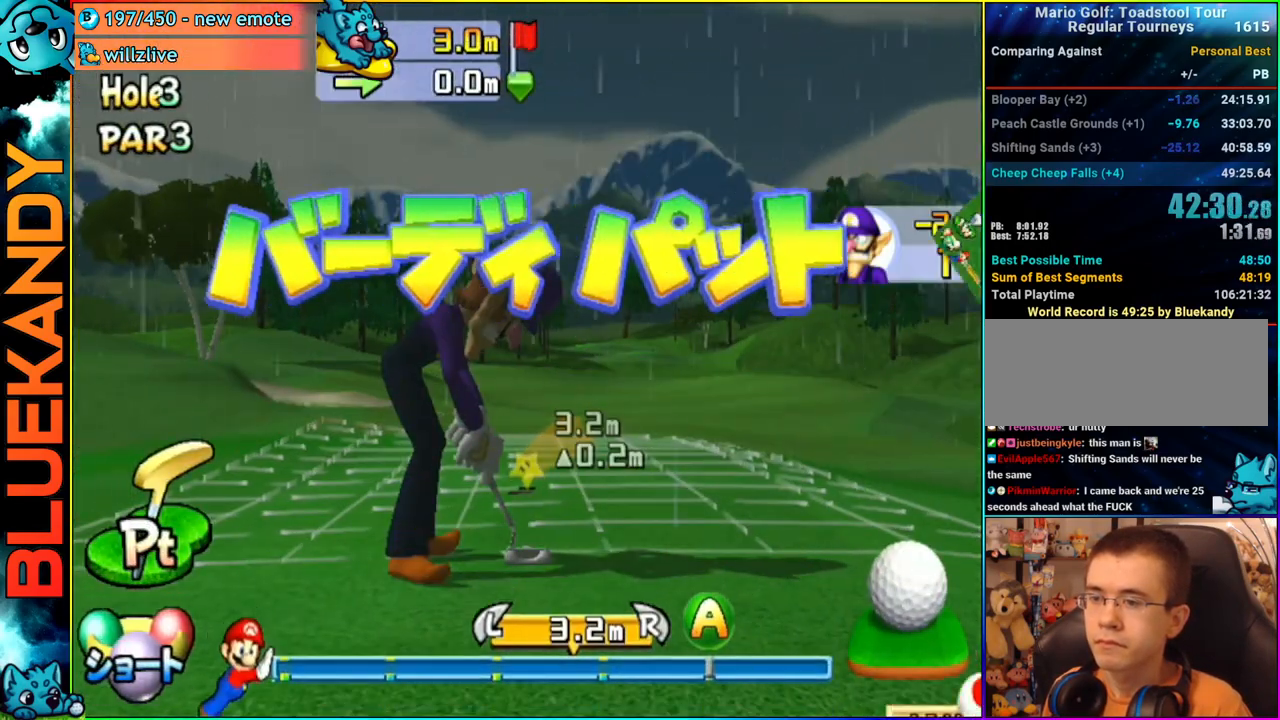
{"buttons": ["A"], "left_stick": "center", "right_stick": "center", "events": [[33, "A", "down"], [133, "A", "up"], [500, "A", "down"]]}
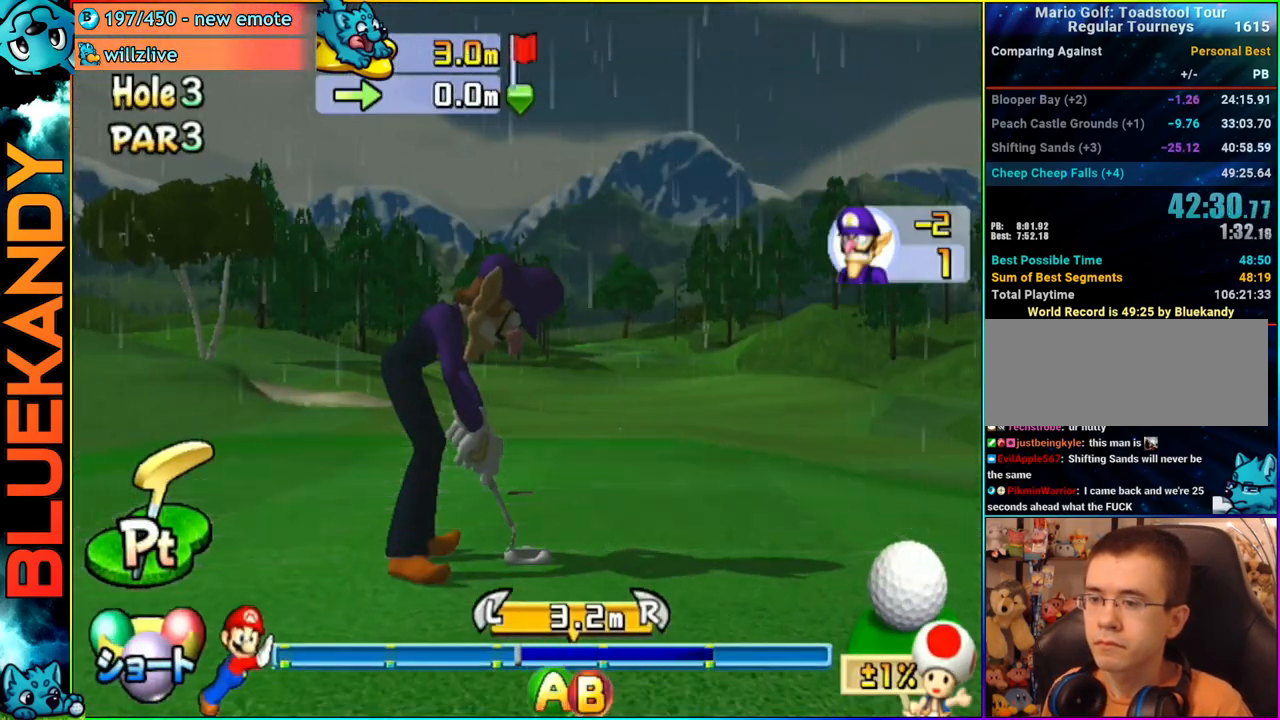
{"buttons": ["A"], "left_stick": "center", "right_stick": "center", "events": []}
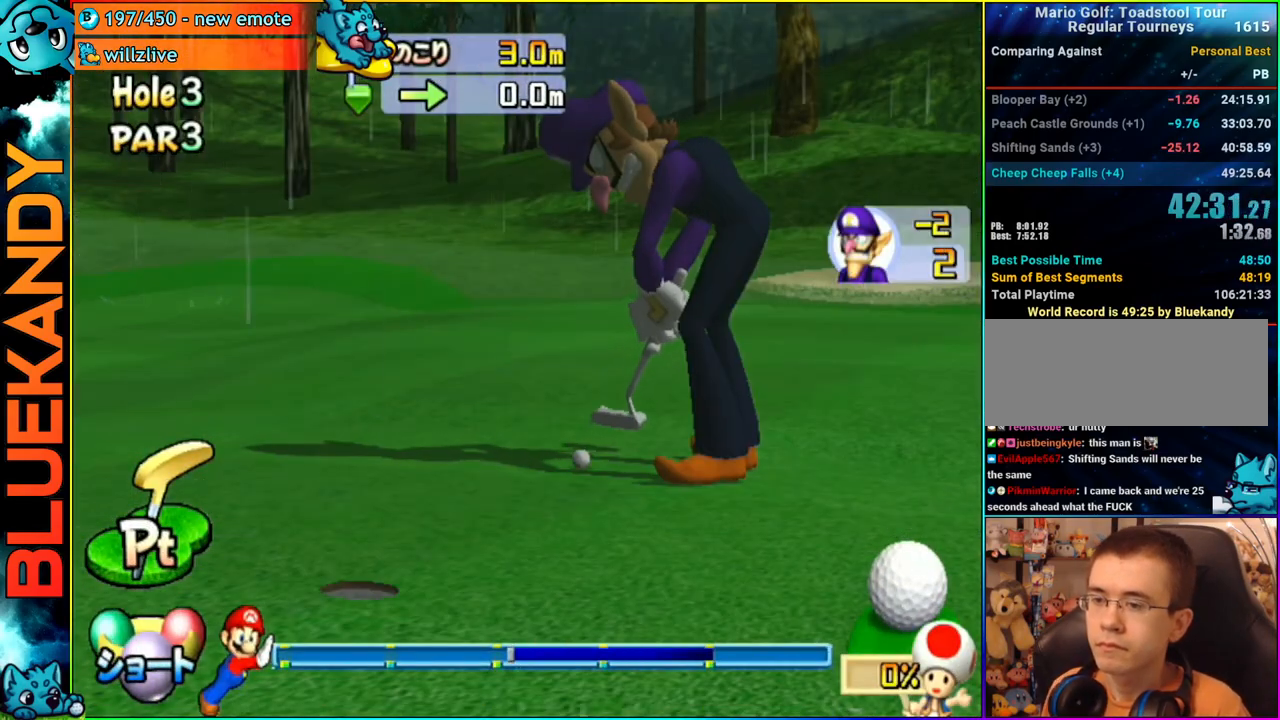
{"buttons": ["A"], "left_stick": "center", "right_stick": "center", "events": []}
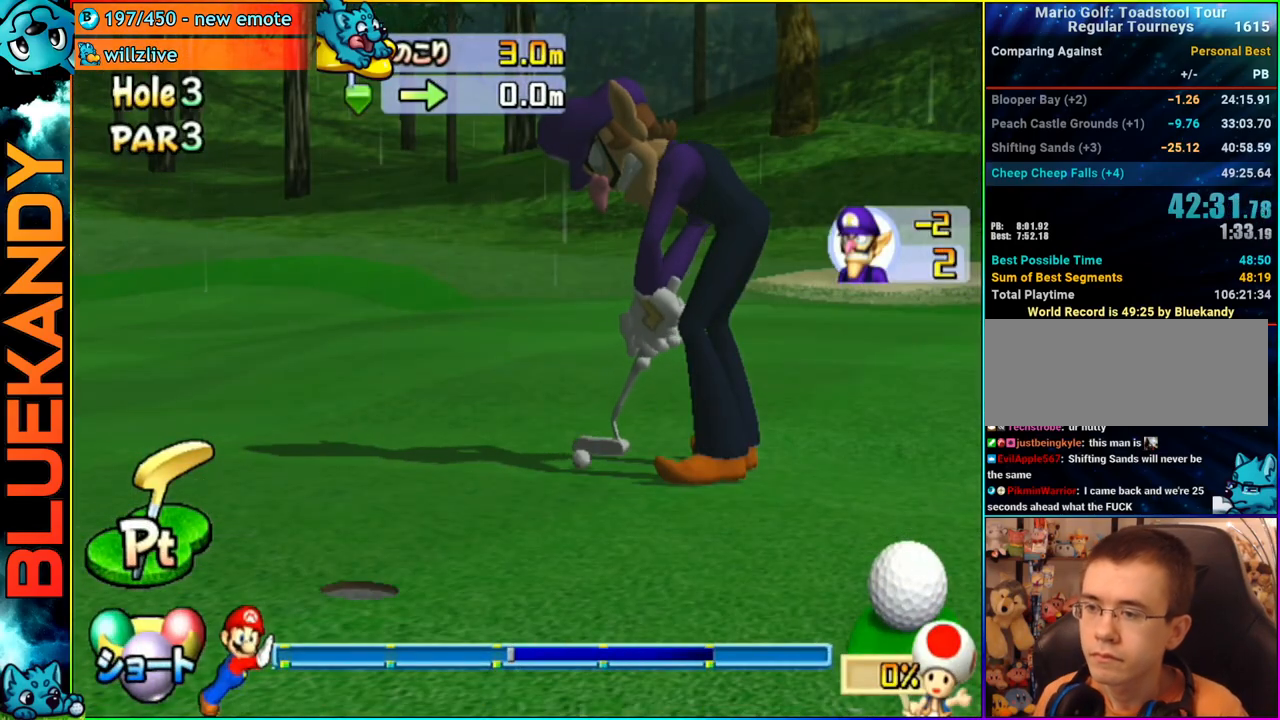
{"buttons": ["A"], "left_stick": "center", "right_stick": "center", "events": []}
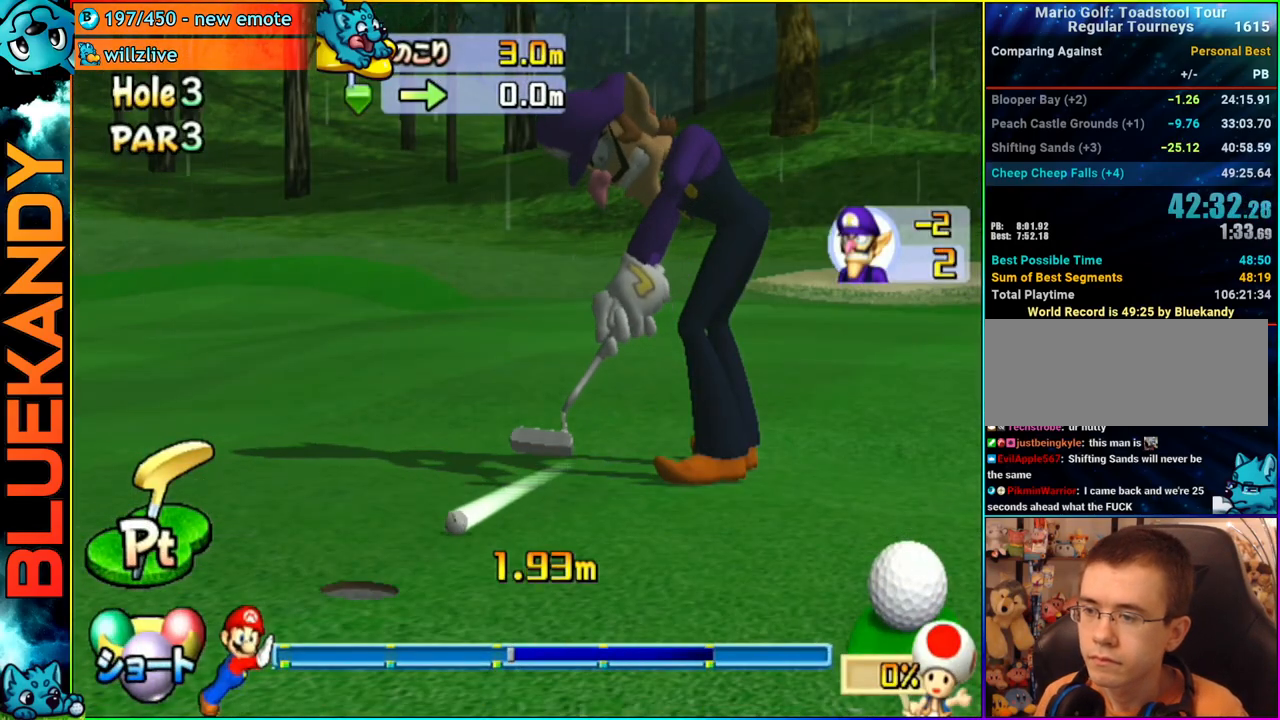
{"buttons": ["A"], "left_stick": "center", "right_stick": "center", "events": []}
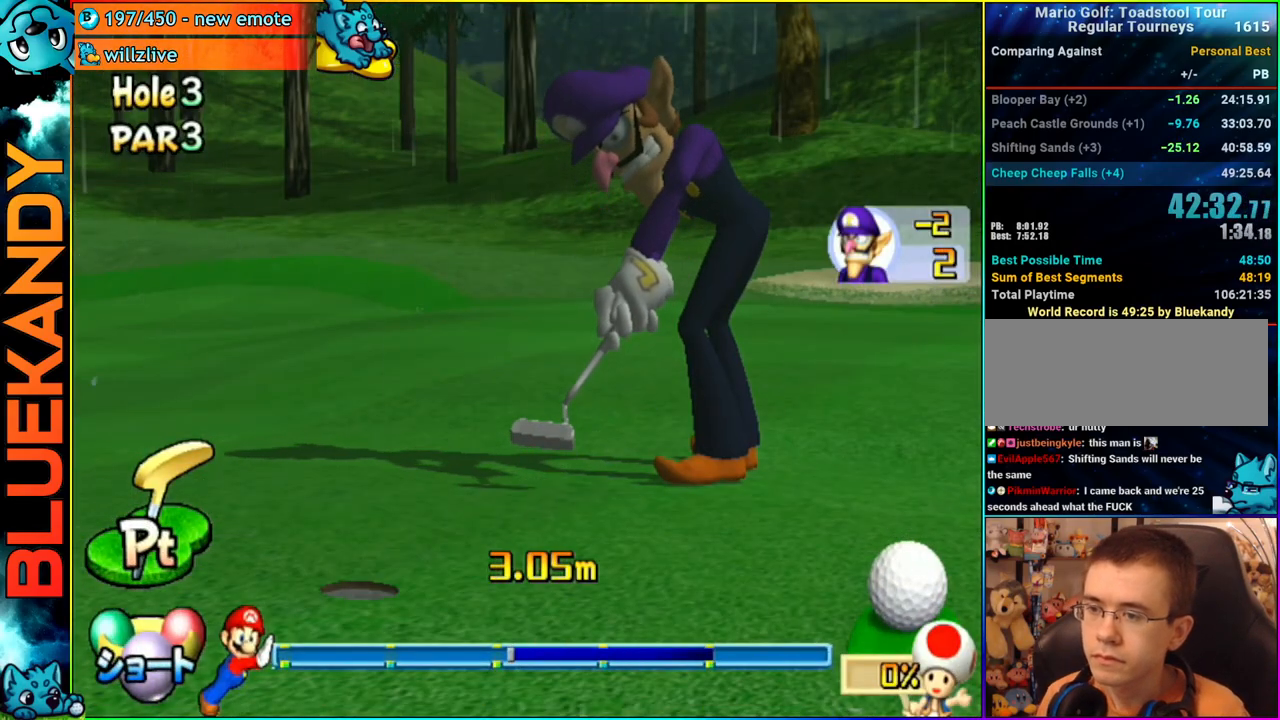
{"buttons": ["A"], "left_stick": "center", "right_stick": "center", "events": []}
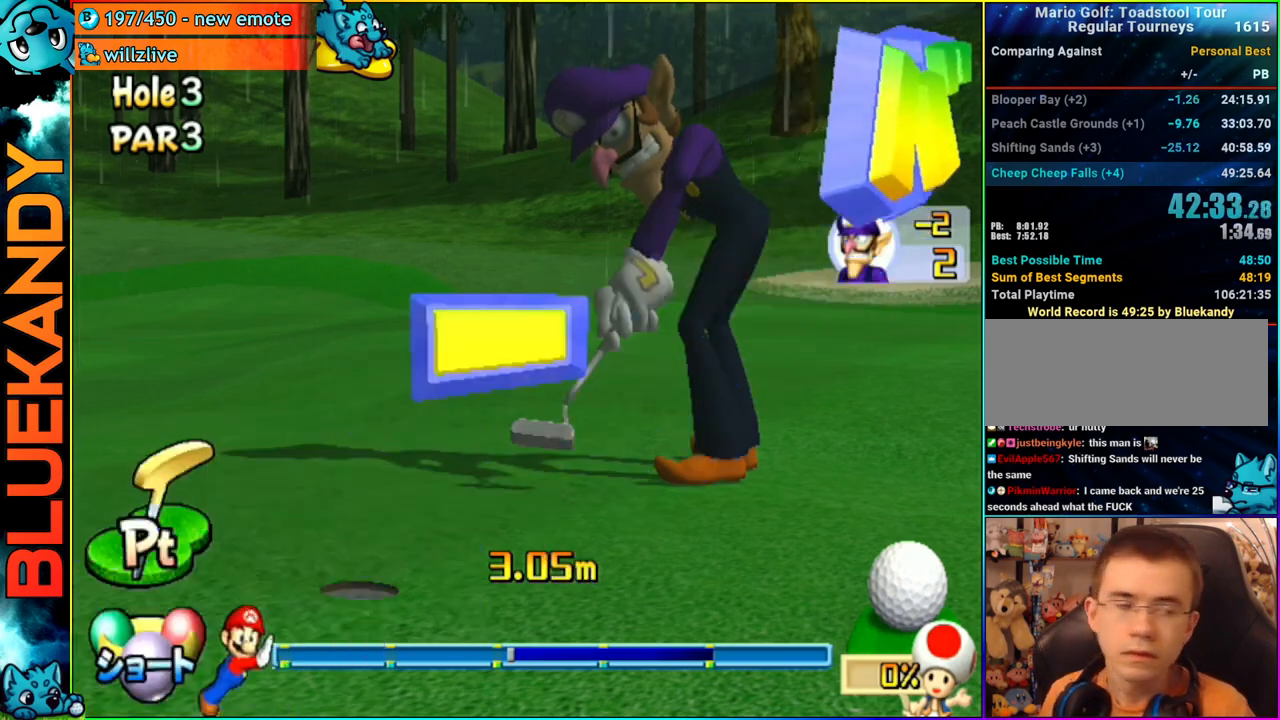
{"buttons": ["A"], "left_stick": "center", "right_stick": "center", "events": []}
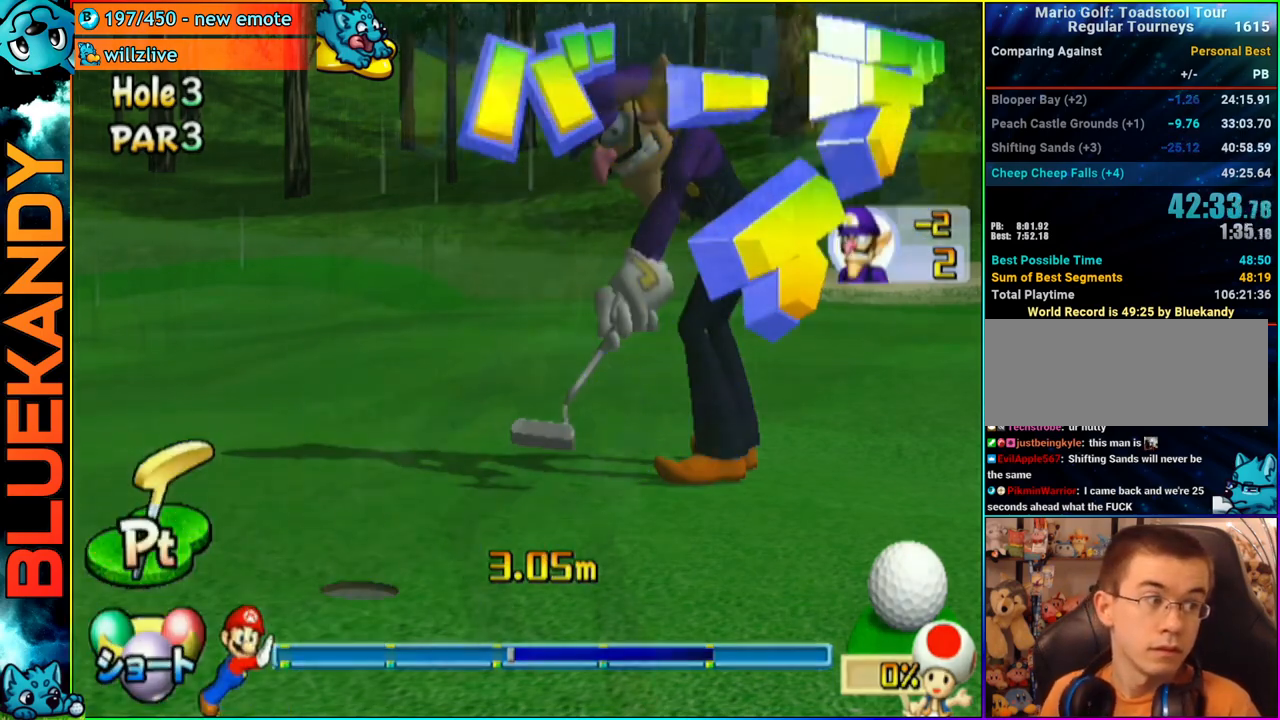
{"buttons": ["A"], "left_stick": "center", "right_stick": "center", "events": []}
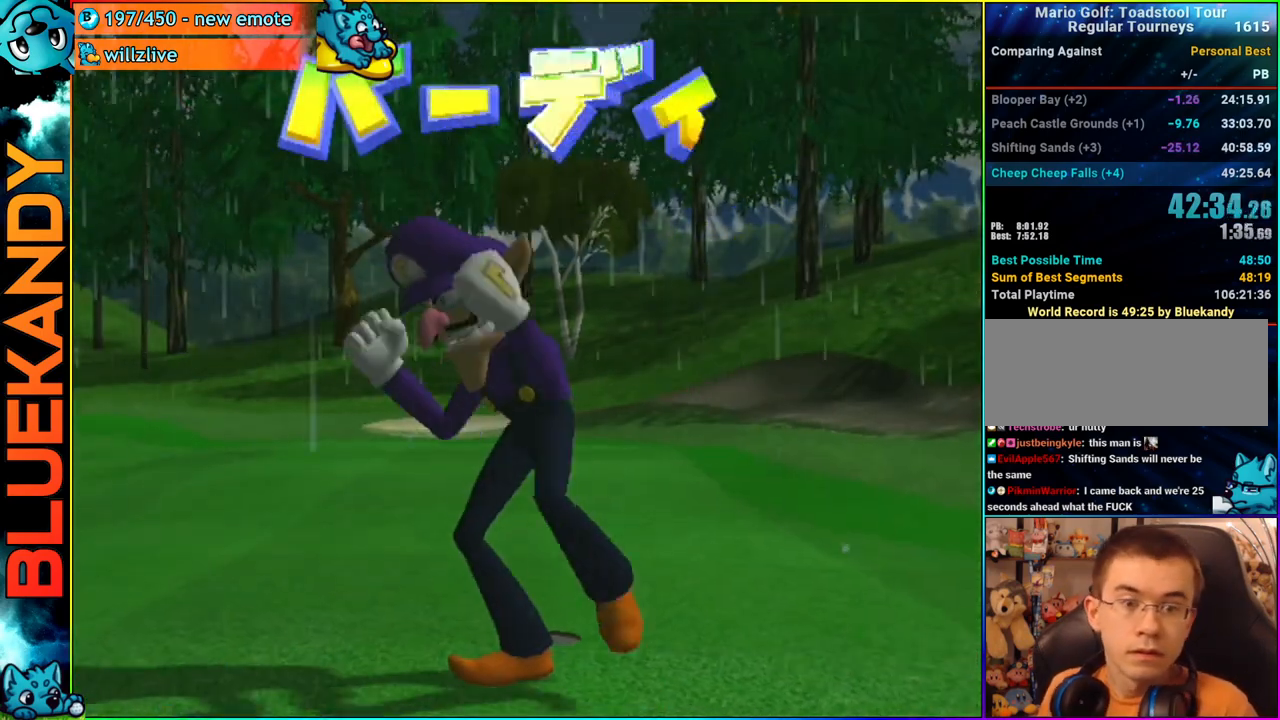
{"buttons": ["A"], "left_stick": "center", "right_stick": "center", "events": []}
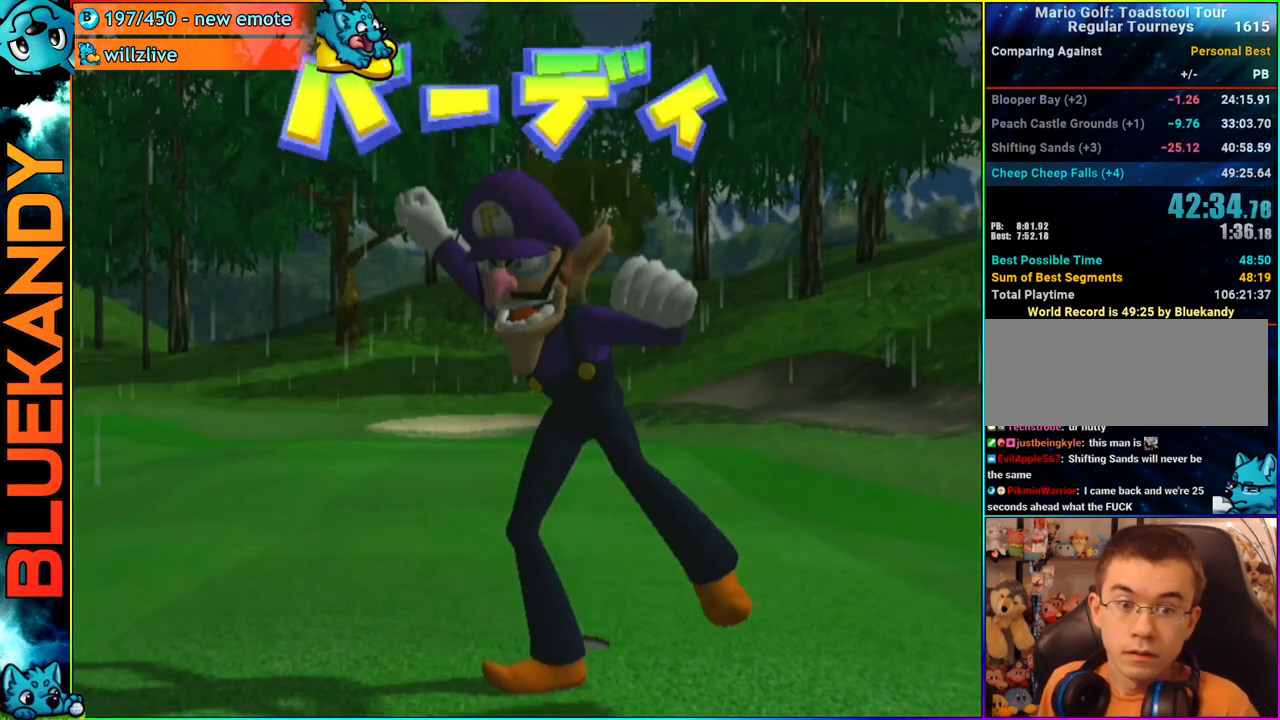
{"buttons": [], "left_stick": "center", "right_stick": "center", "events": [[333, "A", "up"]]}
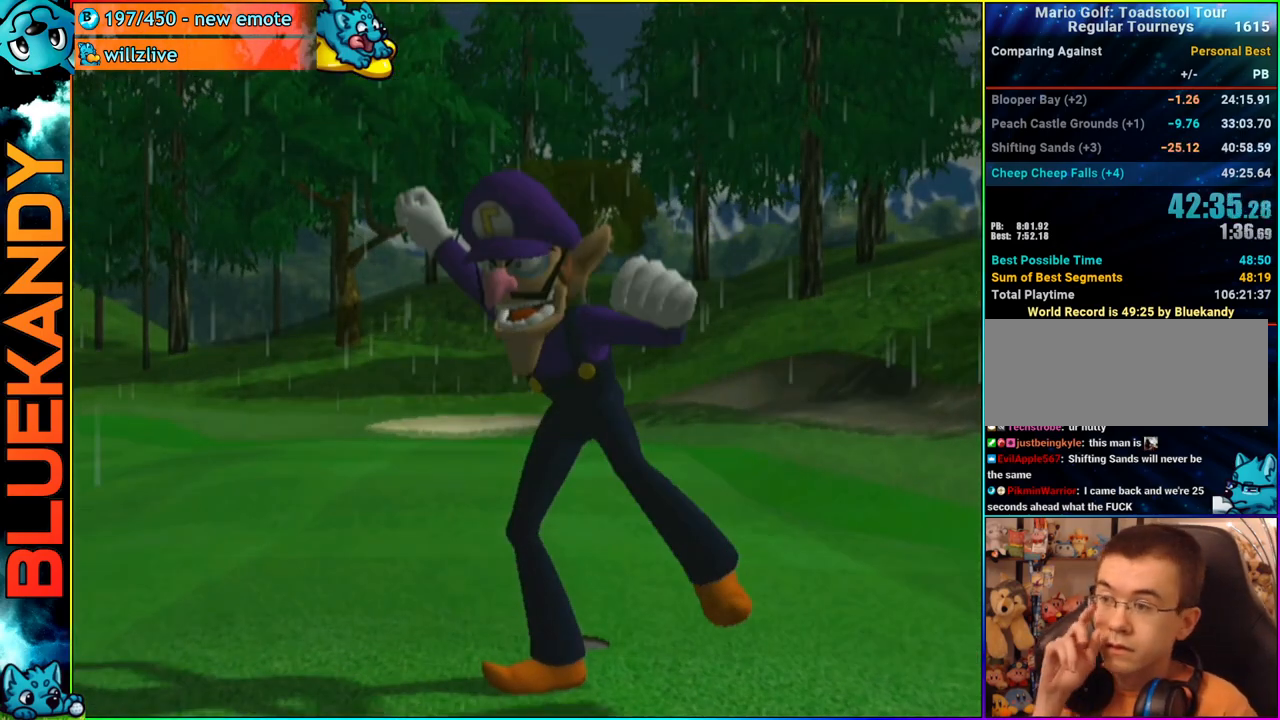
{"buttons": [], "left_stick": "center", "right_stick": "center", "events": []}
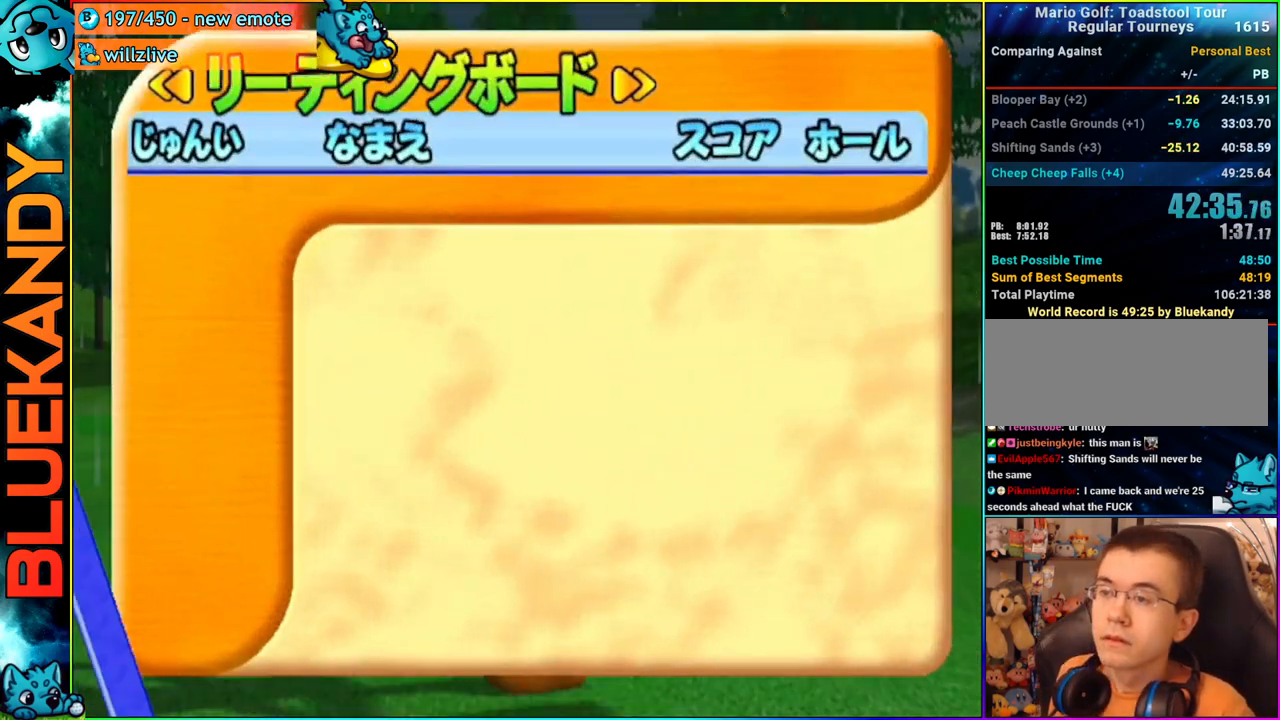
{"buttons": ["A", "B"], "left_stick": "center", "right_stick": "center", "events": [[400, "A", "down"], [417, "B", "down"]]}
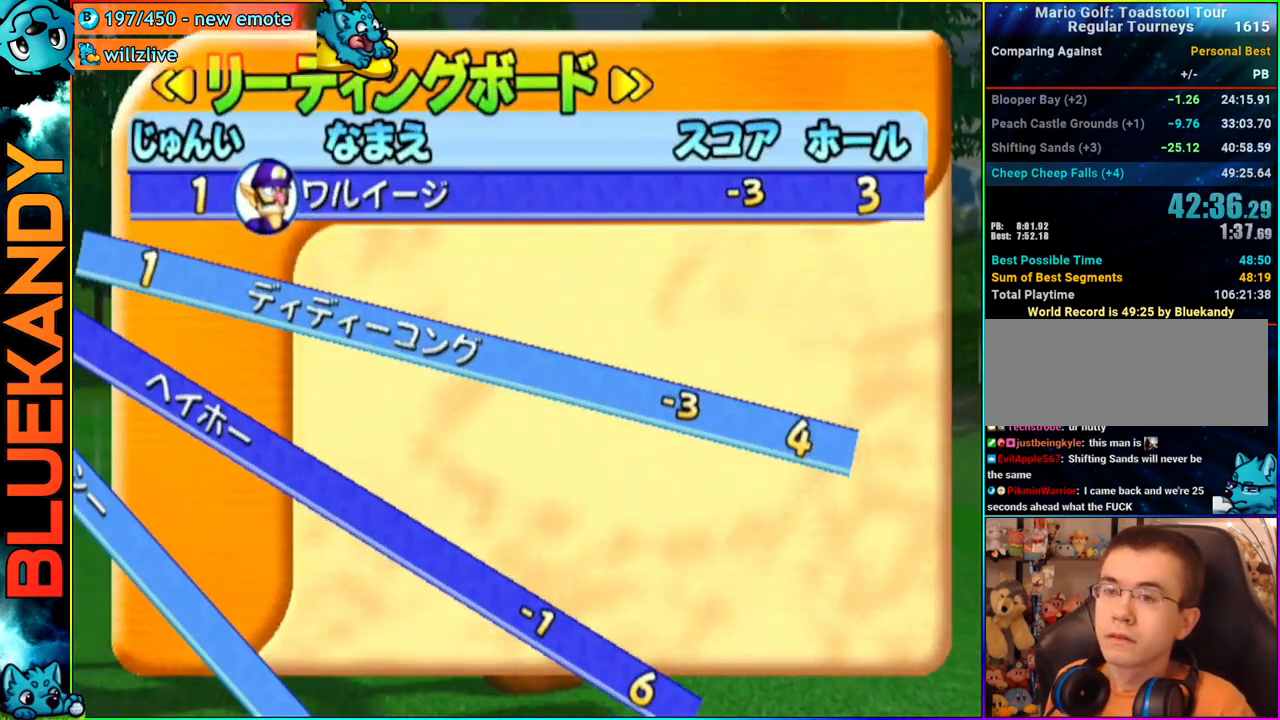
{"buttons": [], "left_stick": "center", "right_stick": "center", "events": [[133, "A", "up"], [150, "B", "up"]]}
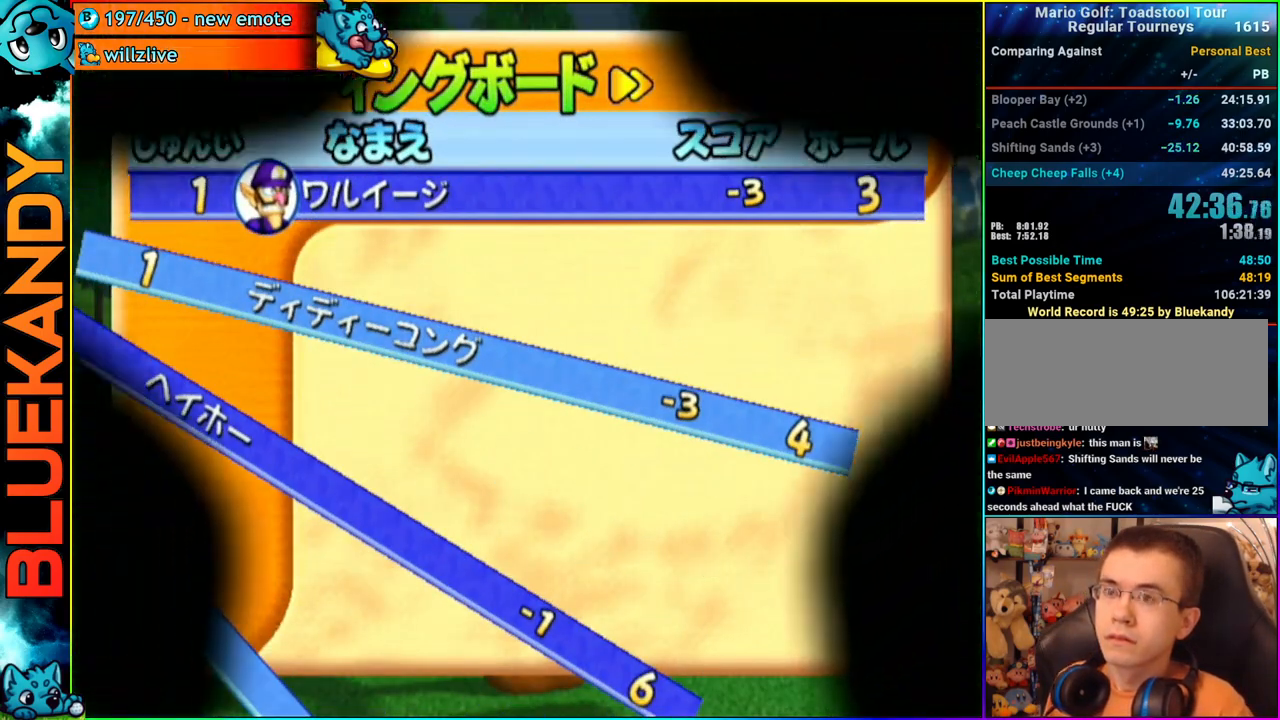
{"buttons": [], "left_stick": "center", "right_stick": "center", "events": []}
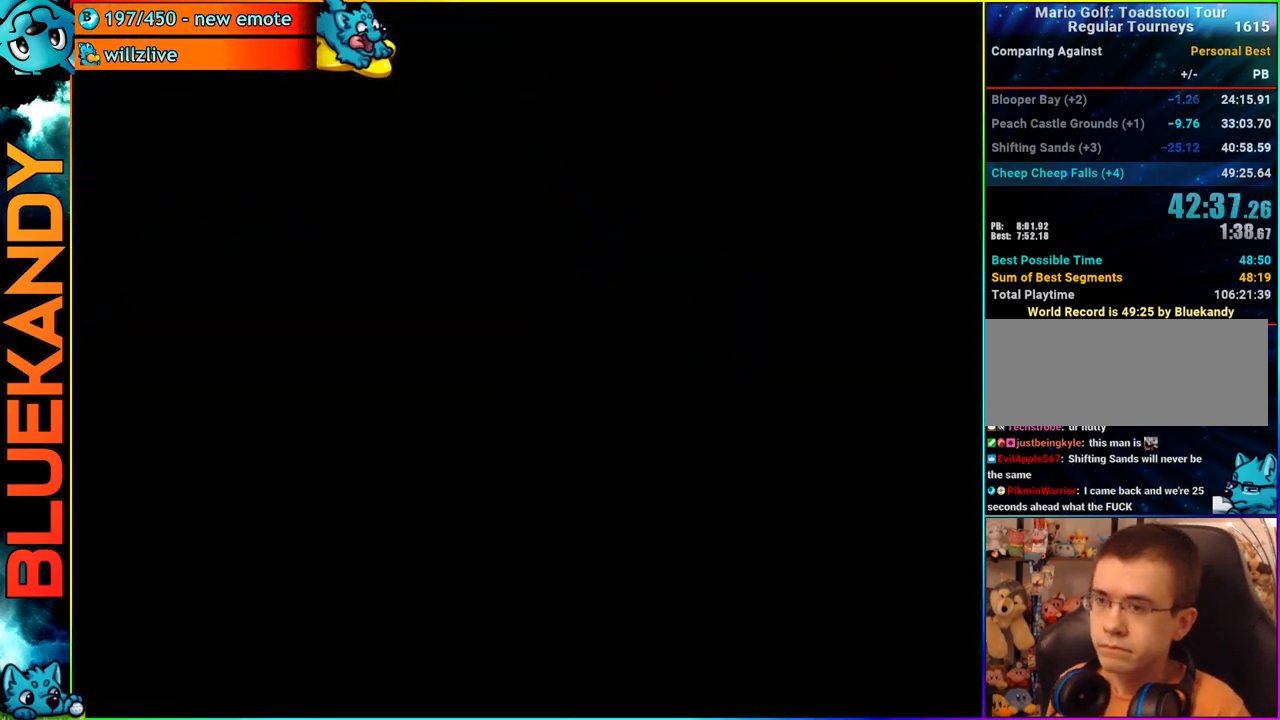
{"buttons": ["A"], "left_stick": "left", "right_stick": "center", "events": [[233, "A", "down"], [333, "left_stick", "left"]]}
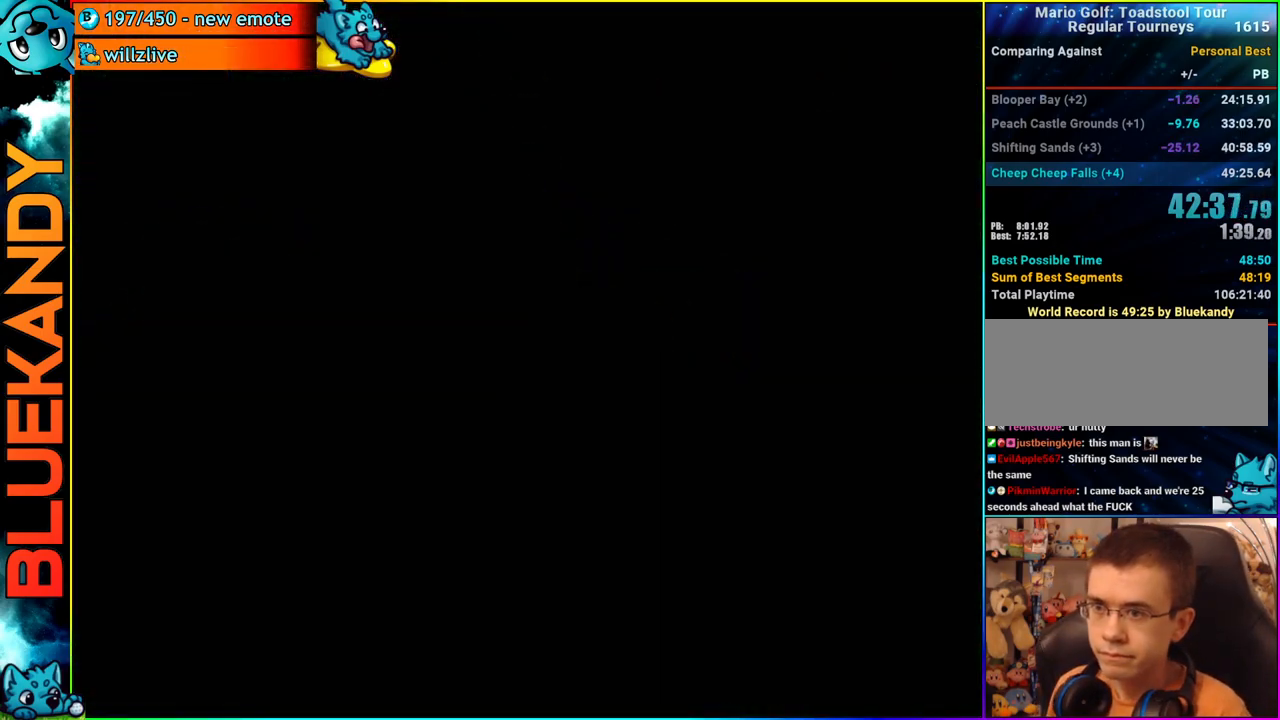
{"buttons": ["A"], "left_stick": "left", "right_stick": "center", "events": []}
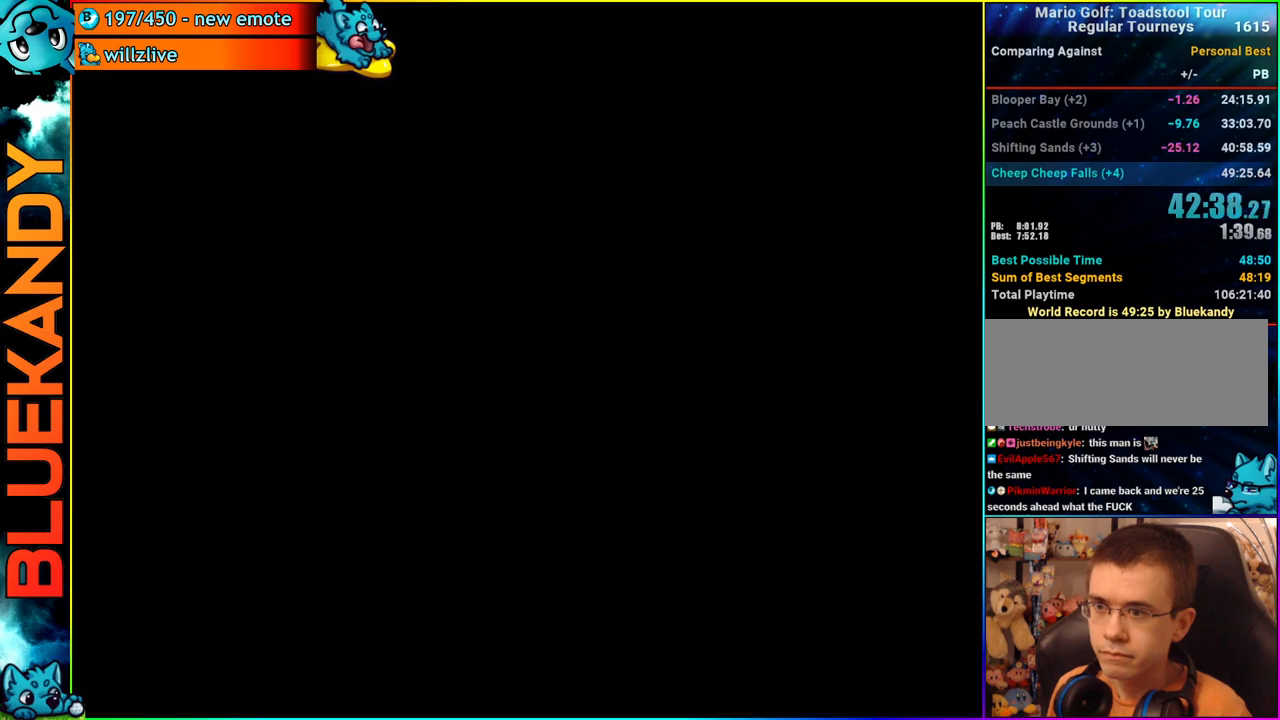
{"buttons": [], "left_stick": "left", "right_stick": "center", "events": [[450, "A", "up"]]}
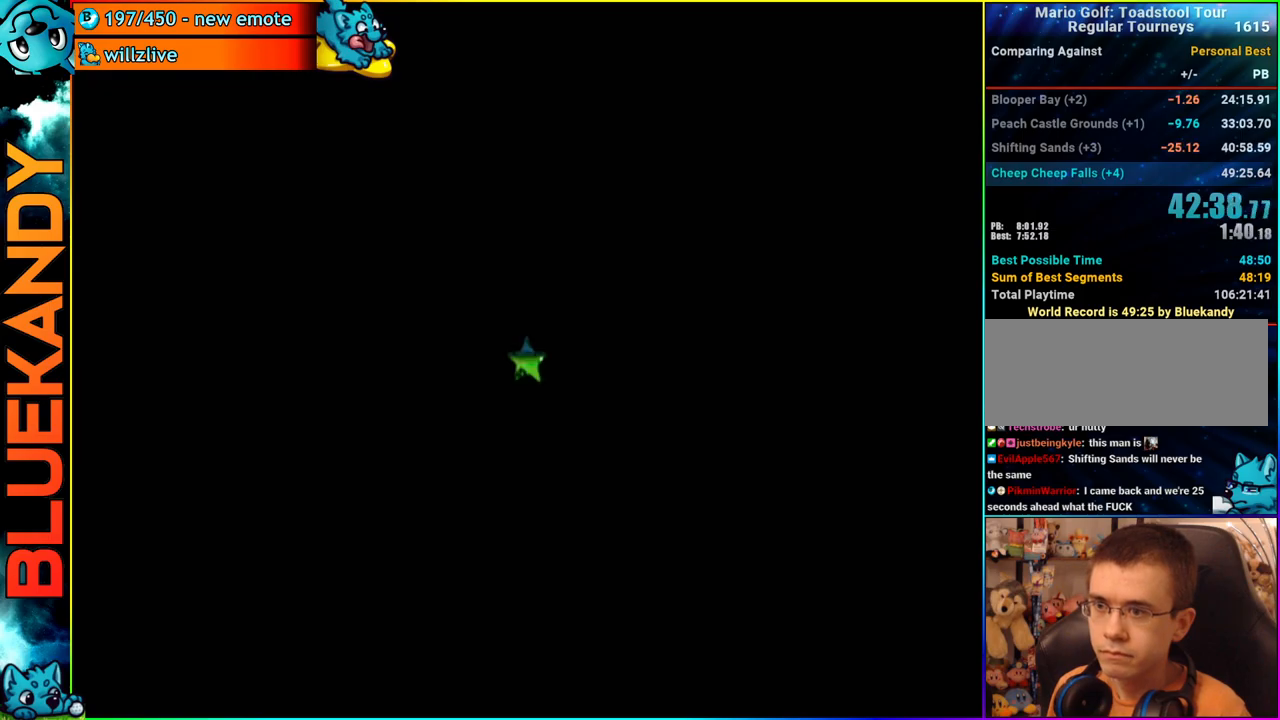
{"buttons": [], "left_stick": "left", "right_stick": "center", "events": [[350, "B", "down"], [500, "B", "up"]]}
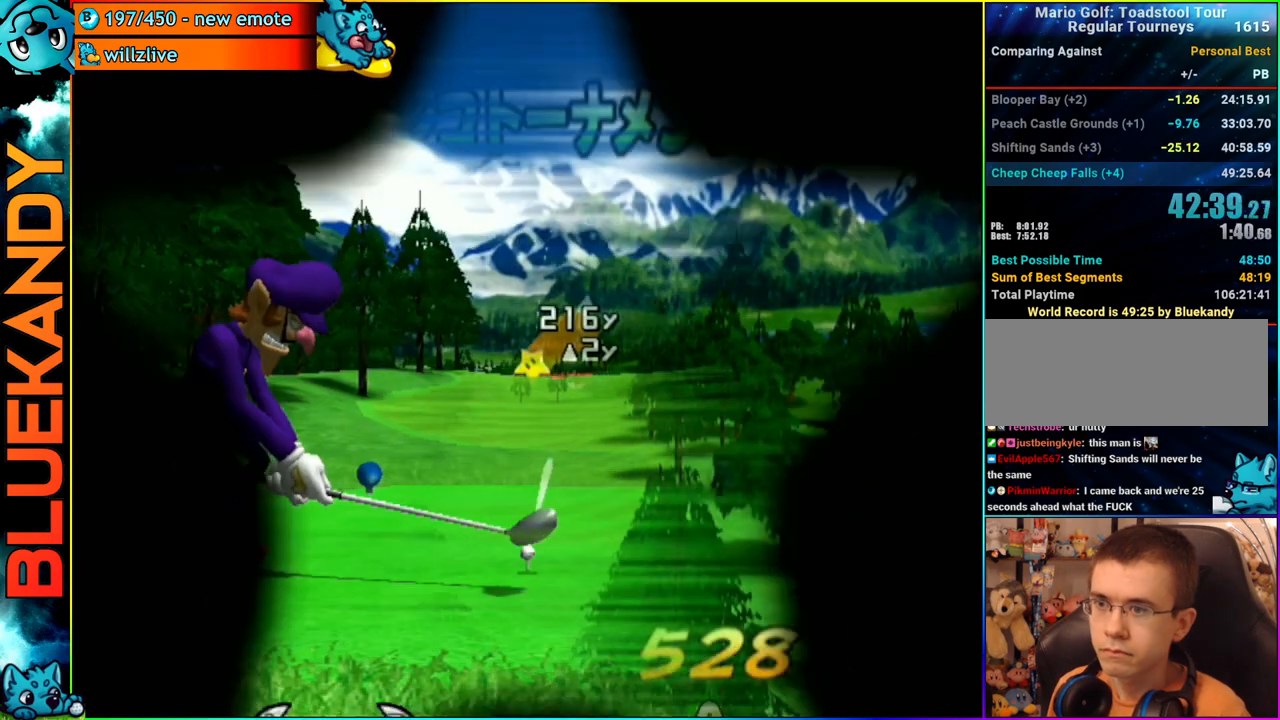
{"buttons": [], "left_stick": "up-right", "right_stick": "center", "events": [[100, "left_stick", "center"], [167, "A", "down"], [183, "left_stick", "up-right"], [250, "A", "up"]]}
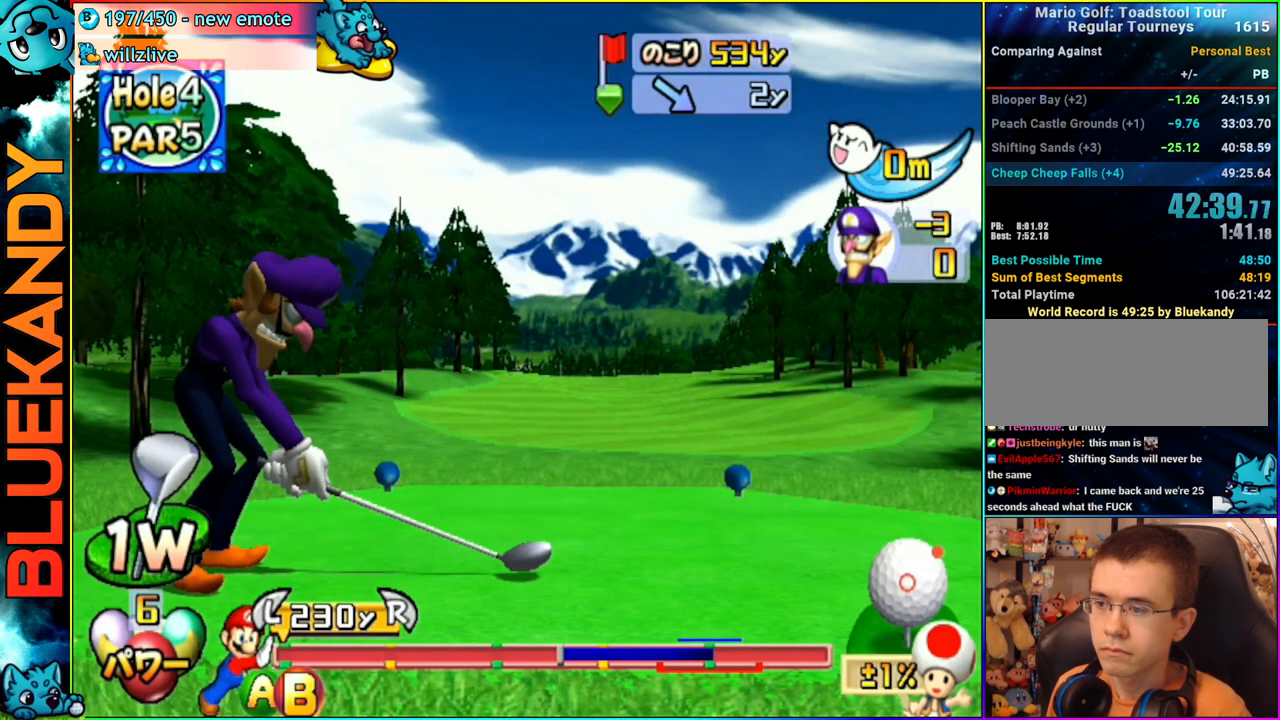
{"buttons": [], "left_stick": "up-right", "right_stick": "center", "events": []}
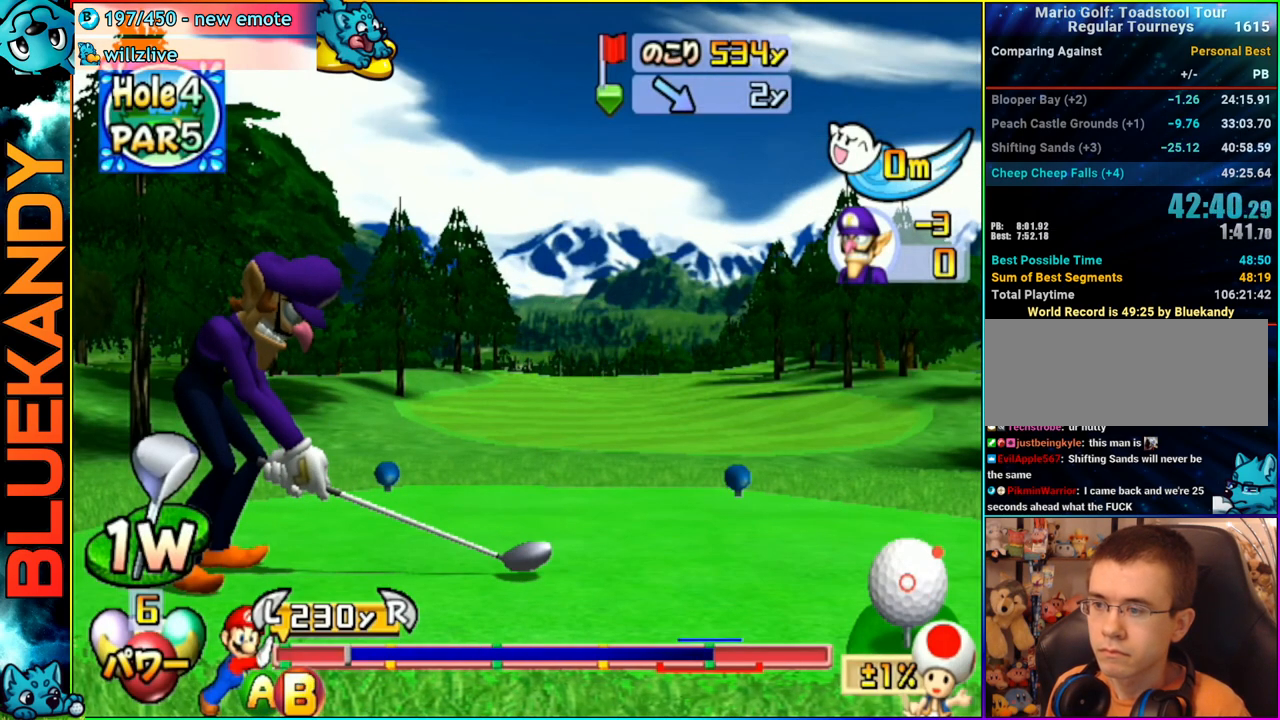
{"buttons": [], "left_stick": "up-right", "right_stick": "center", "events": [[167, "B", "down"], [317, "B", "up"]]}
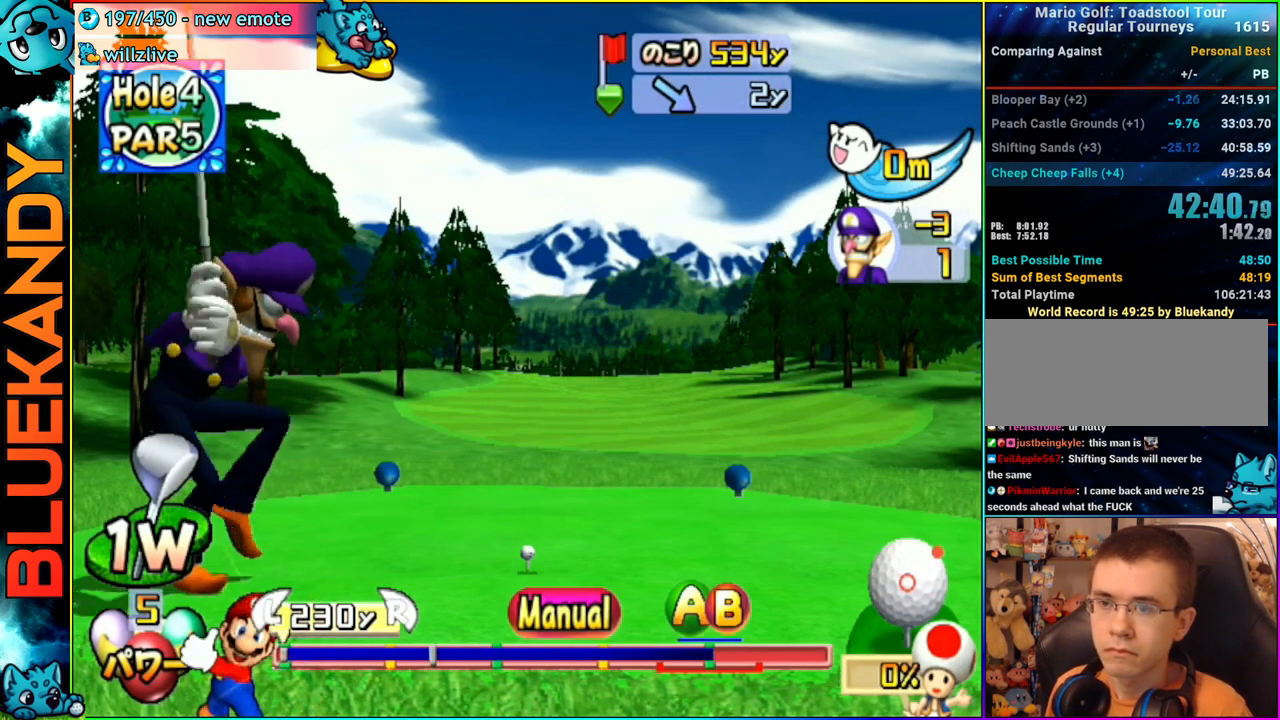
{"buttons": [], "left_stick": "up-right", "right_stick": "center", "events": []}
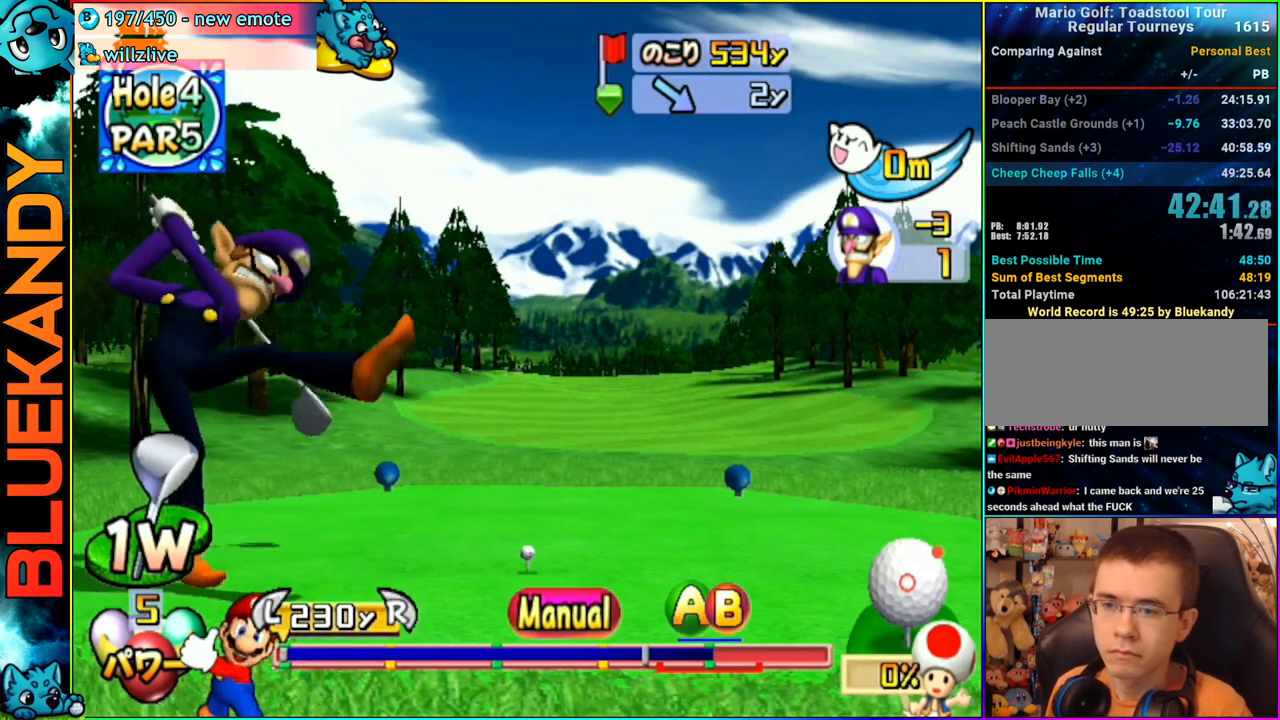
{"buttons": [], "left_stick": "center", "right_stick": "center", "events": [[150, "A", "down"], [200, "B", "down"], [350, "left_stick", "center"], [400, "A", "up"], [433, "B", "up"]]}
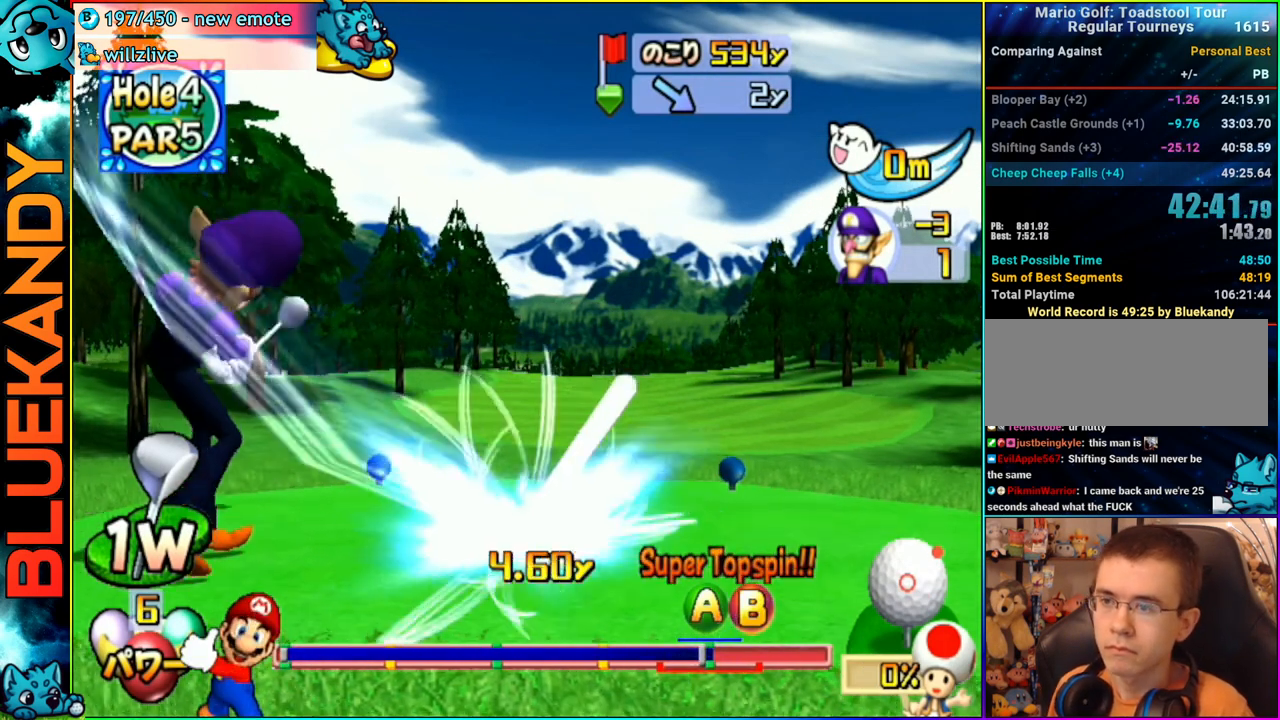
{"buttons": [], "left_stick": "left", "right_stick": "center", "events": [[183, "left_stick", "left"]]}
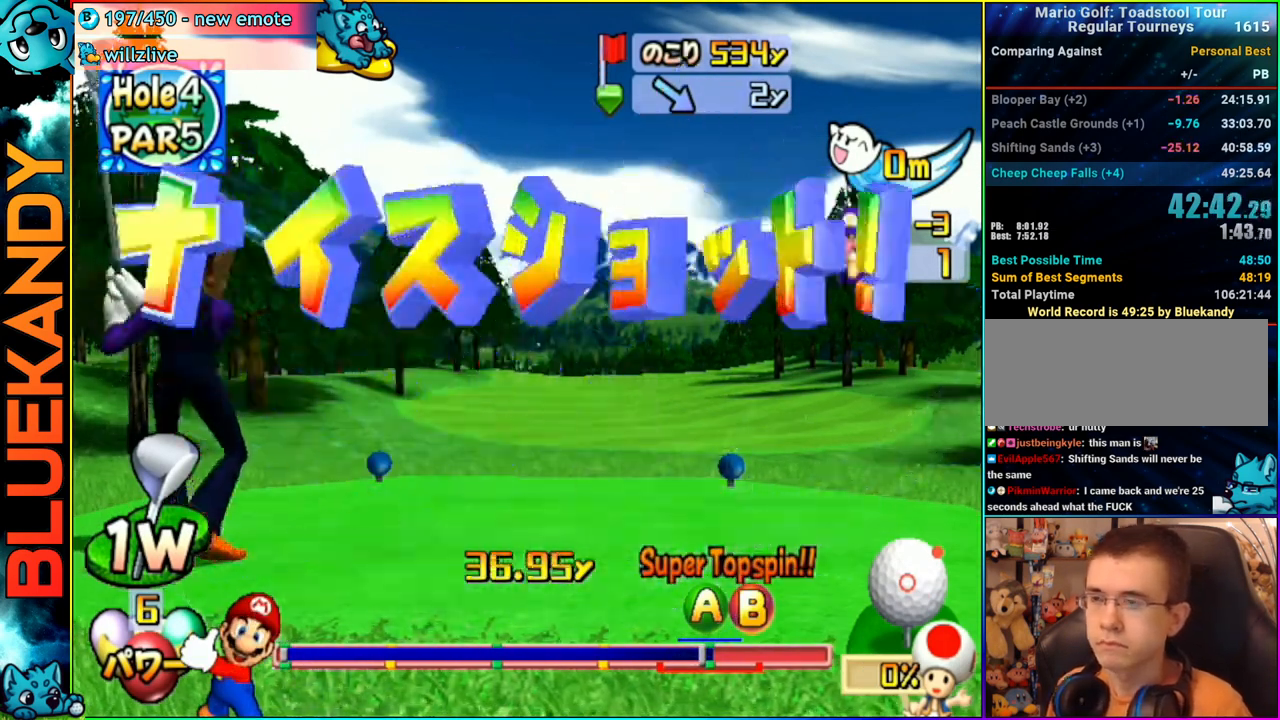
{"buttons": [], "left_stick": "center", "right_stick": "center", "events": [[350, "left_stick", "center"]]}
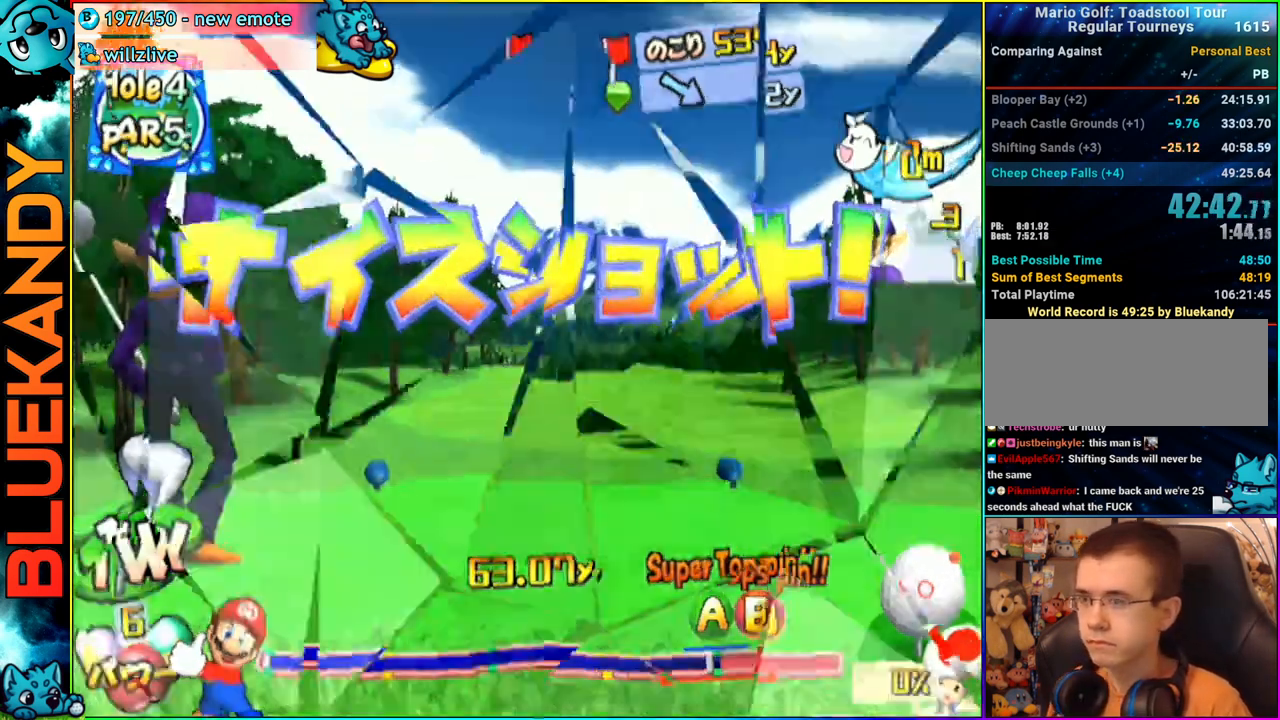
{"buttons": [], "left_stick": "center", "right_stick": "center", "events": []}
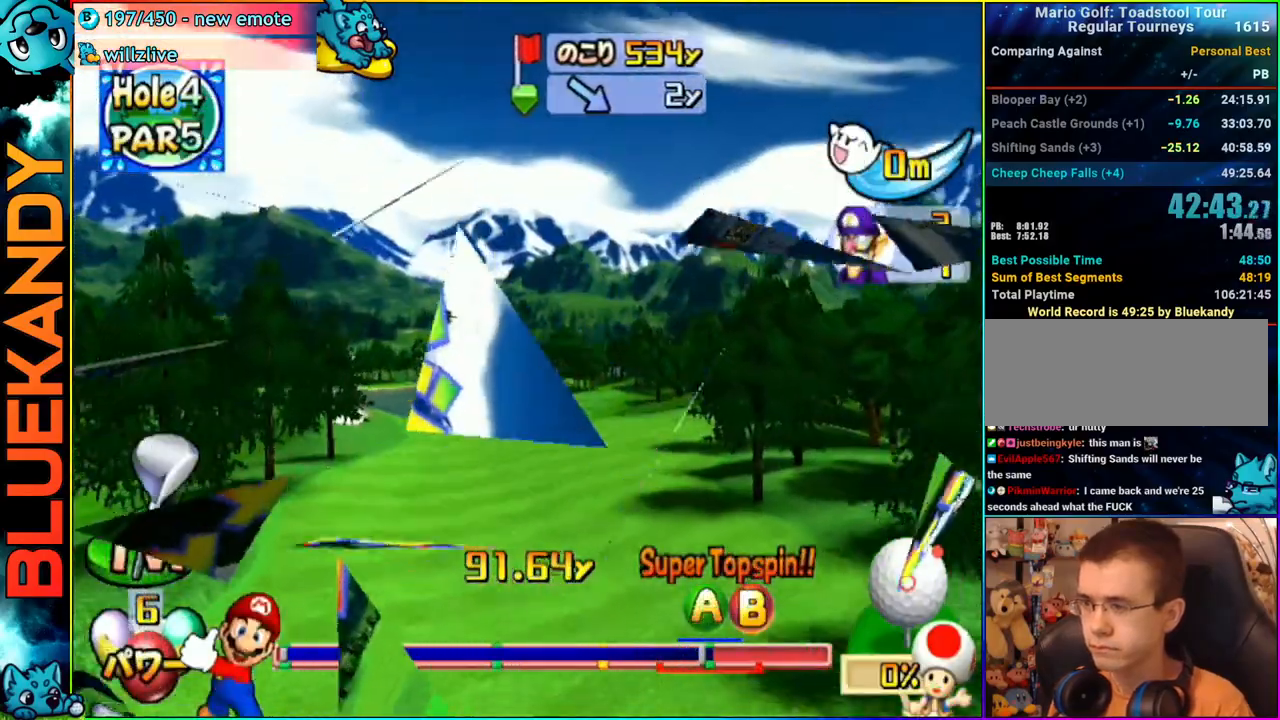
{"buttons": [], "left_stick": "center", "right_stick": "center", "events": []}
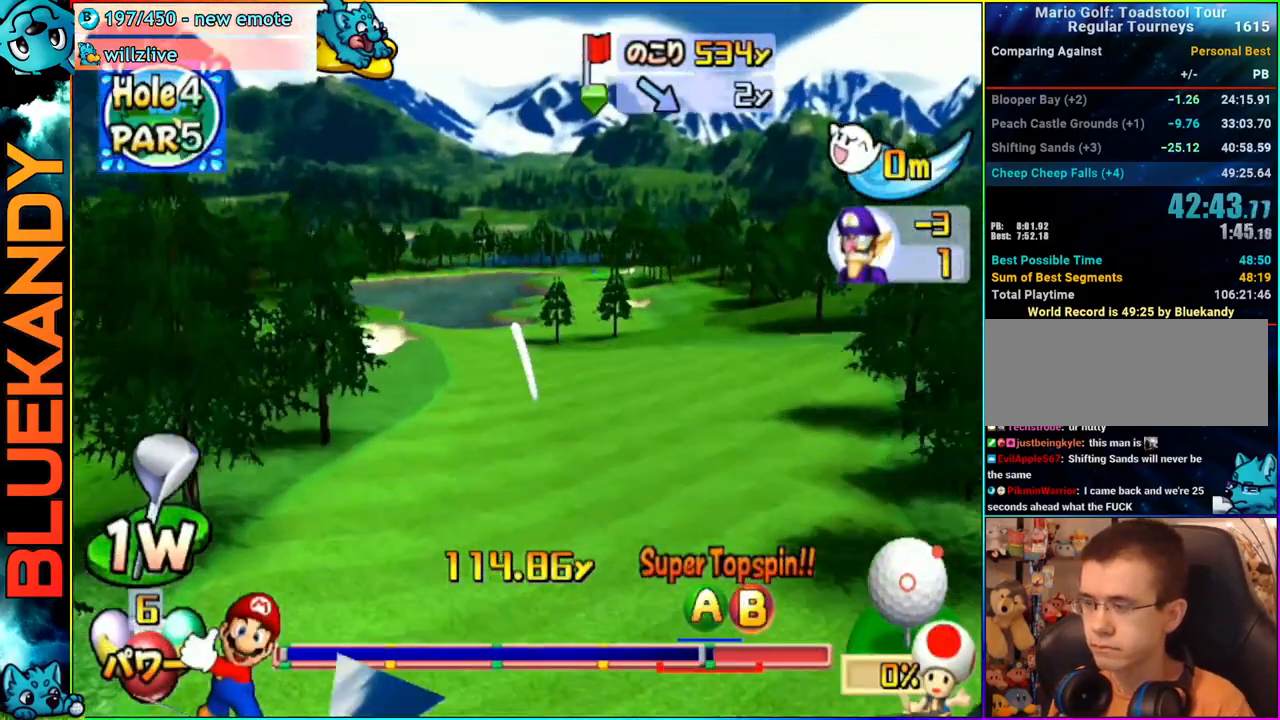
{"buttons": [], "left_stick": "center", "right_stick": "center", "events": []}
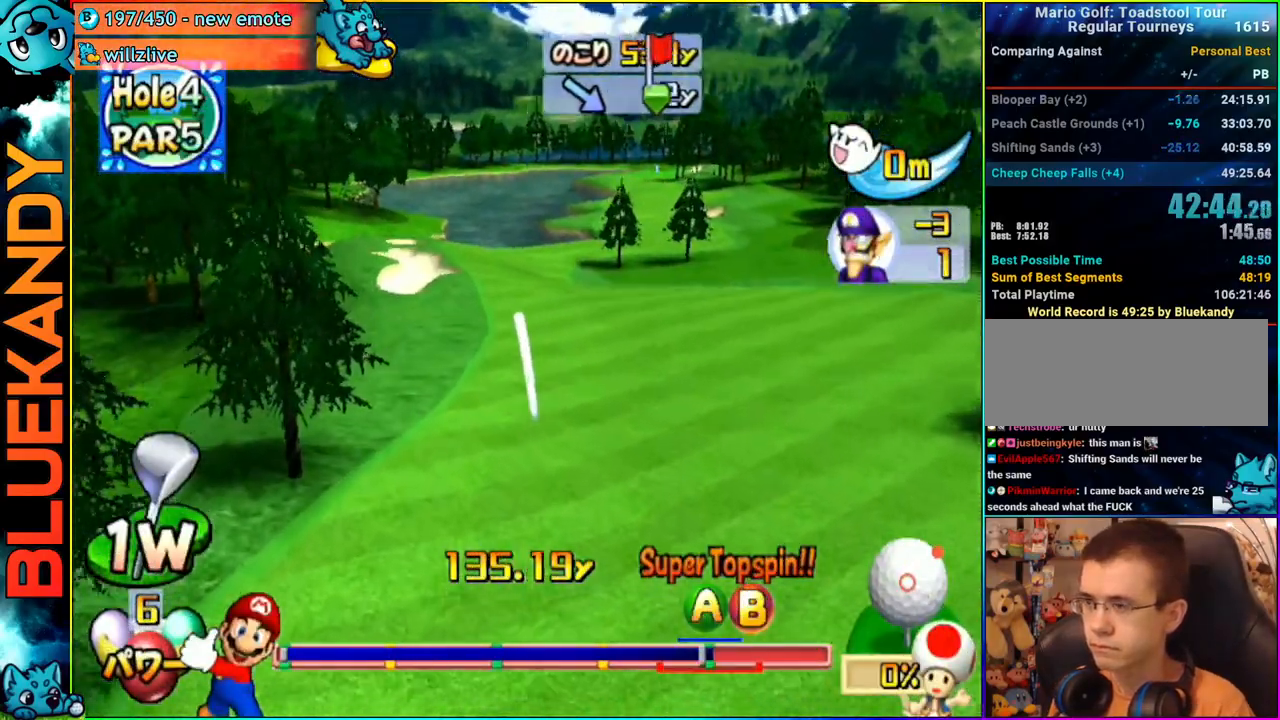
{"buttons": [], "left_stick": "center", "right_stick": "center", "events": []}